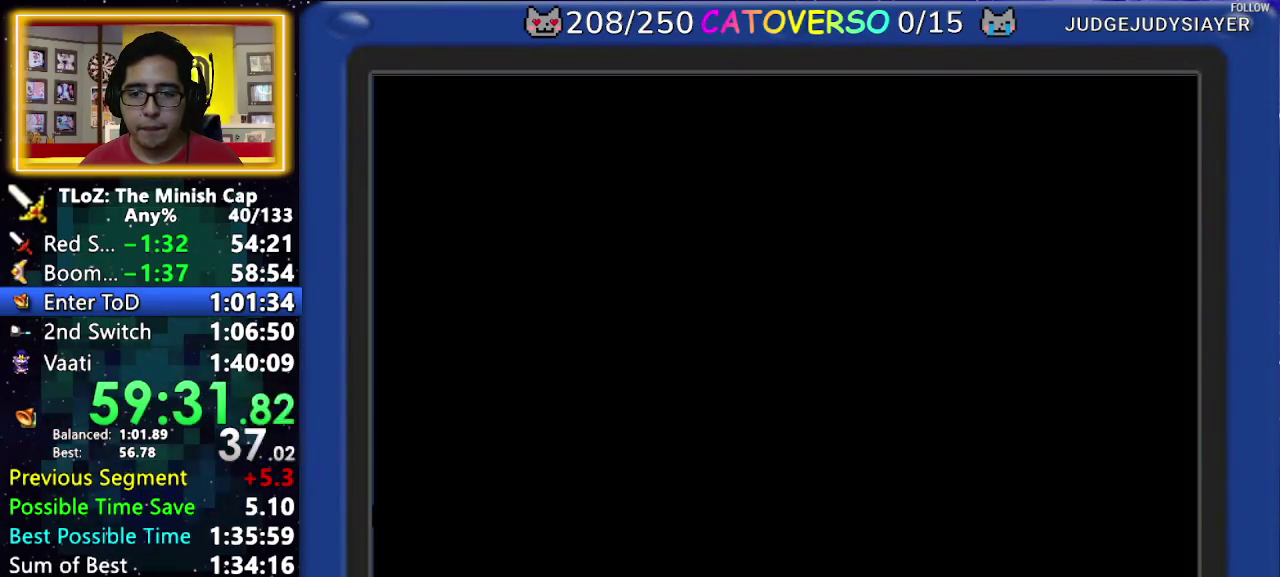
Gameplay with a controller (Nintendo layout); each line is a JSON object with the inputs held at the frame after it. "events" lists button and stick changes between this image and that frame as [ms after this image, input, new state], when the widget could be followed in between. Not read: L3 R3 START.
{"buttons": ["DPAD_UP"], "events": []}
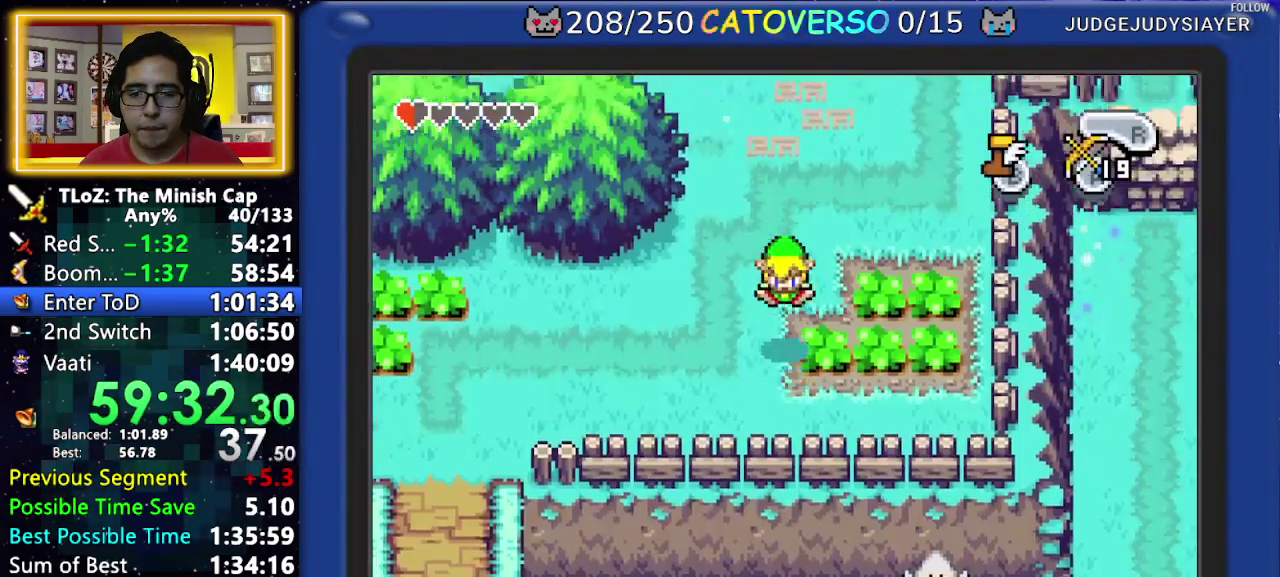
{"buttons": ["DPAD_UP"], "events": [[317, "R1", "down"], [467, "R1", "up"]]}
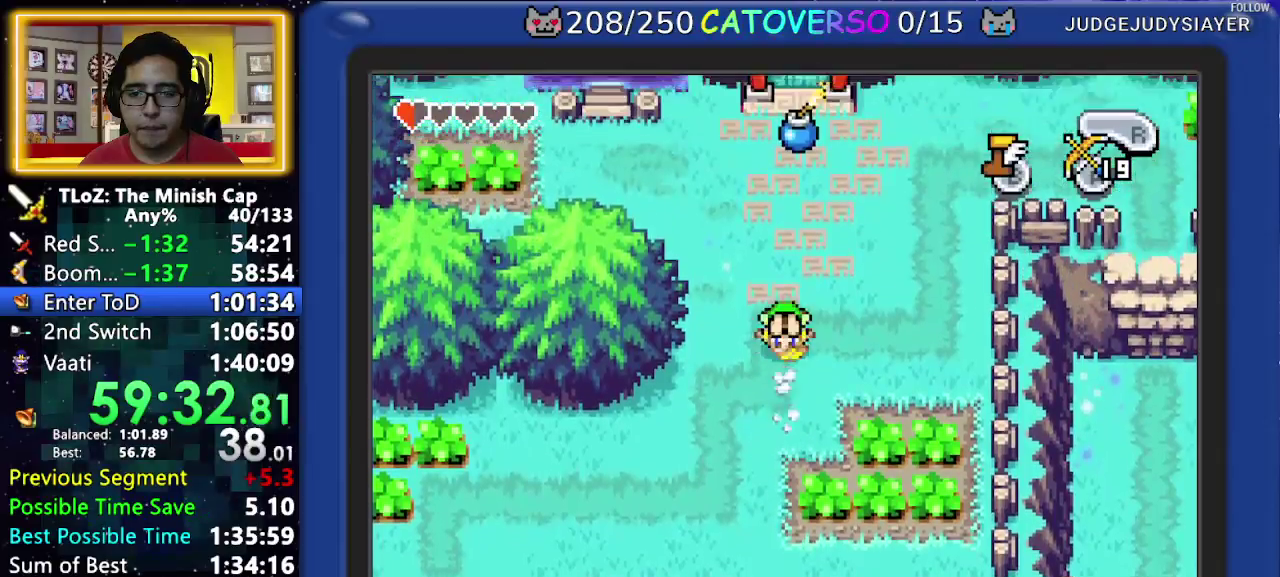
{"buttons": ["A", "DPAD_UP"], "events": [[417, "A", "down"]]}
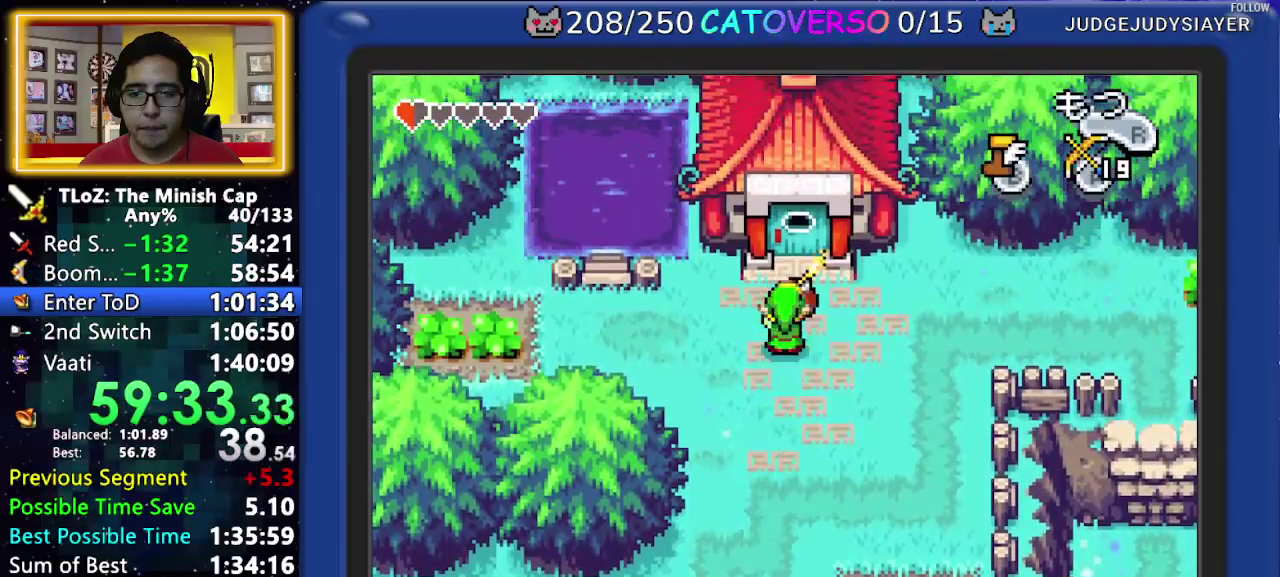
{"buttons": ["DPAD_UP"], "events": [[67, "A", "up"]]}
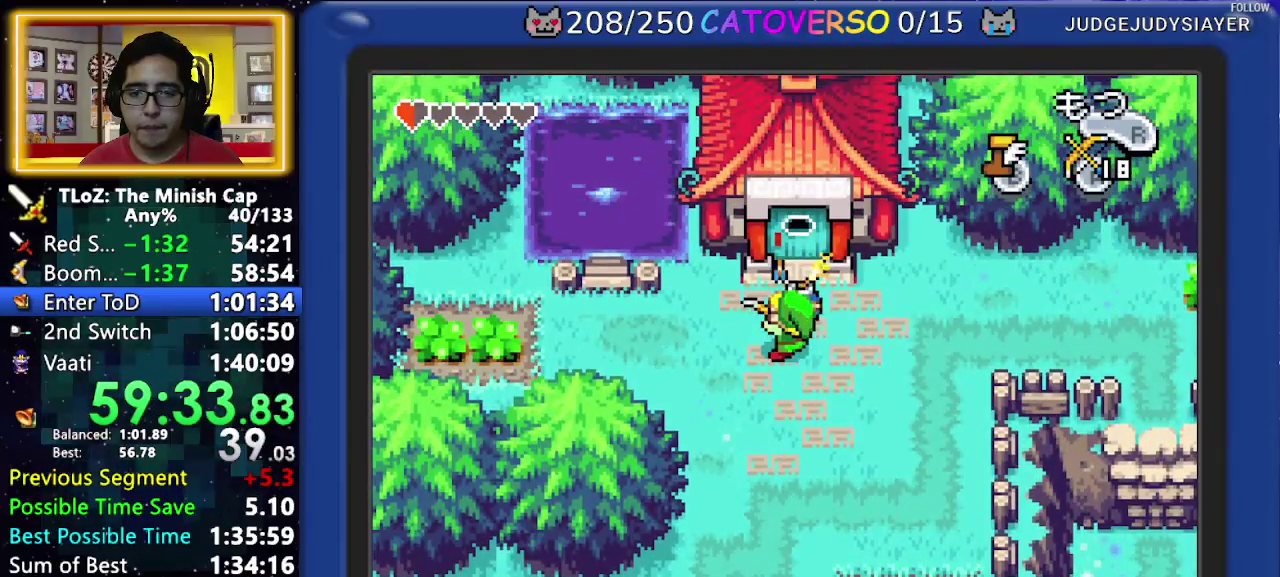
{"buttons": ["DPAD_UP"], "events": []}
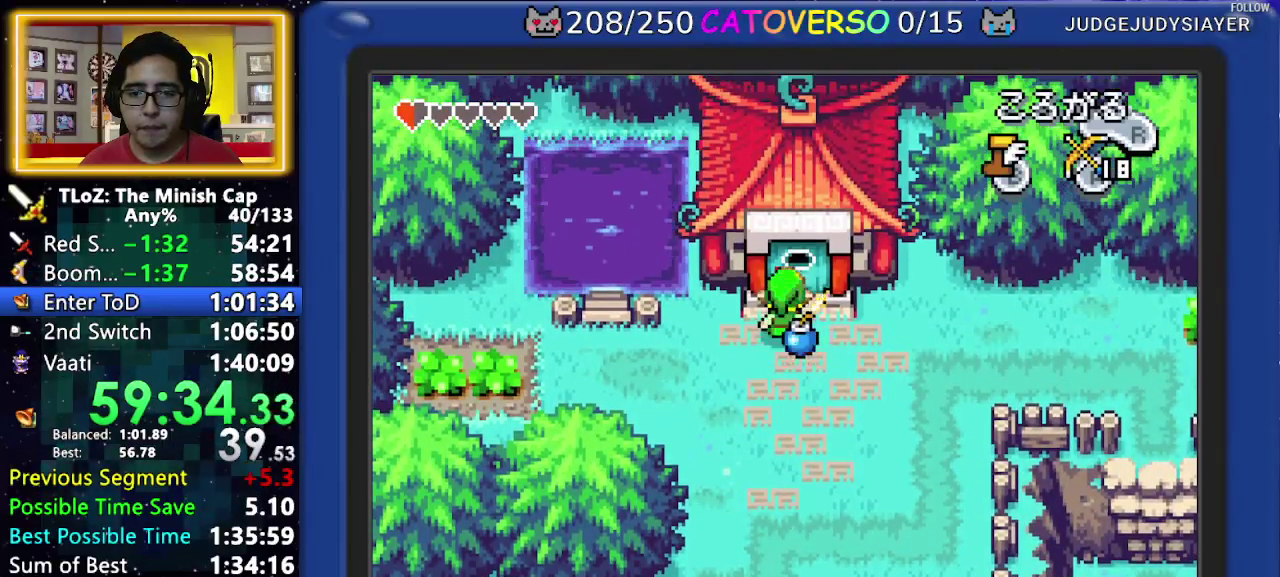
{"buttons": [], "events": [[367, "DPAD_UP", "up"]]}
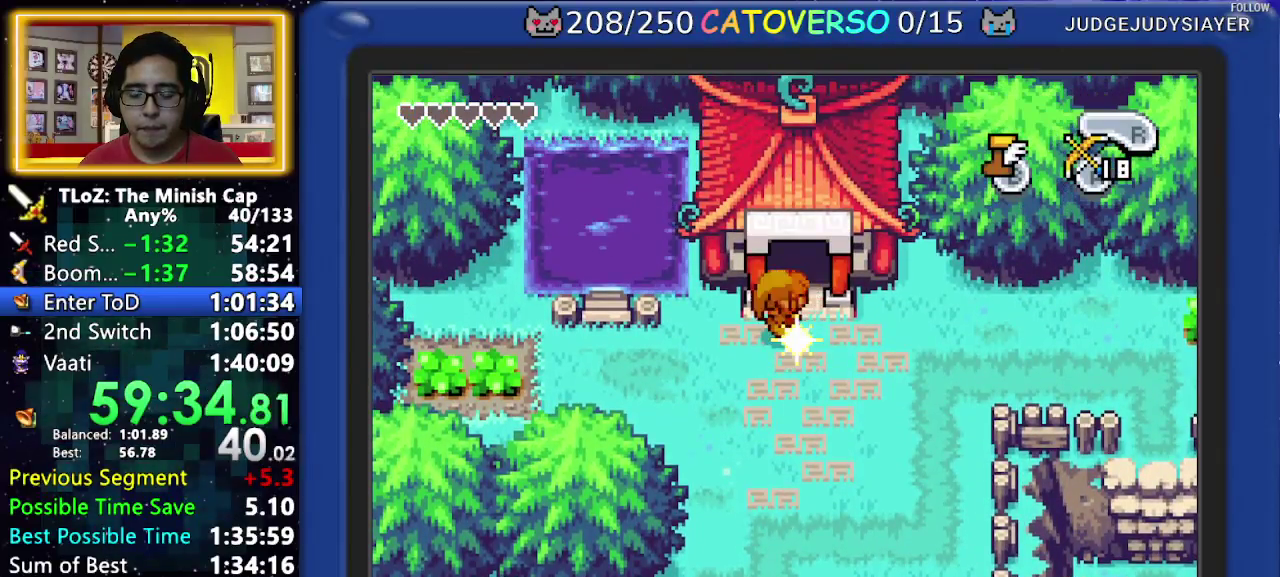
{"buttons": [], "events": []}
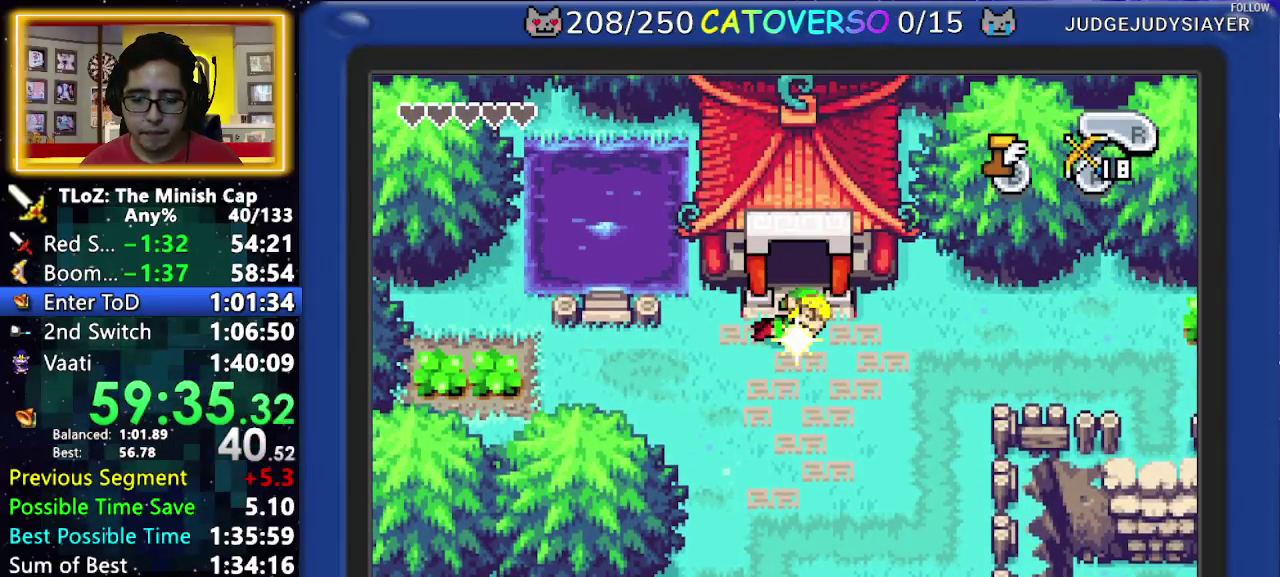
{"buttons": [], "events": []}
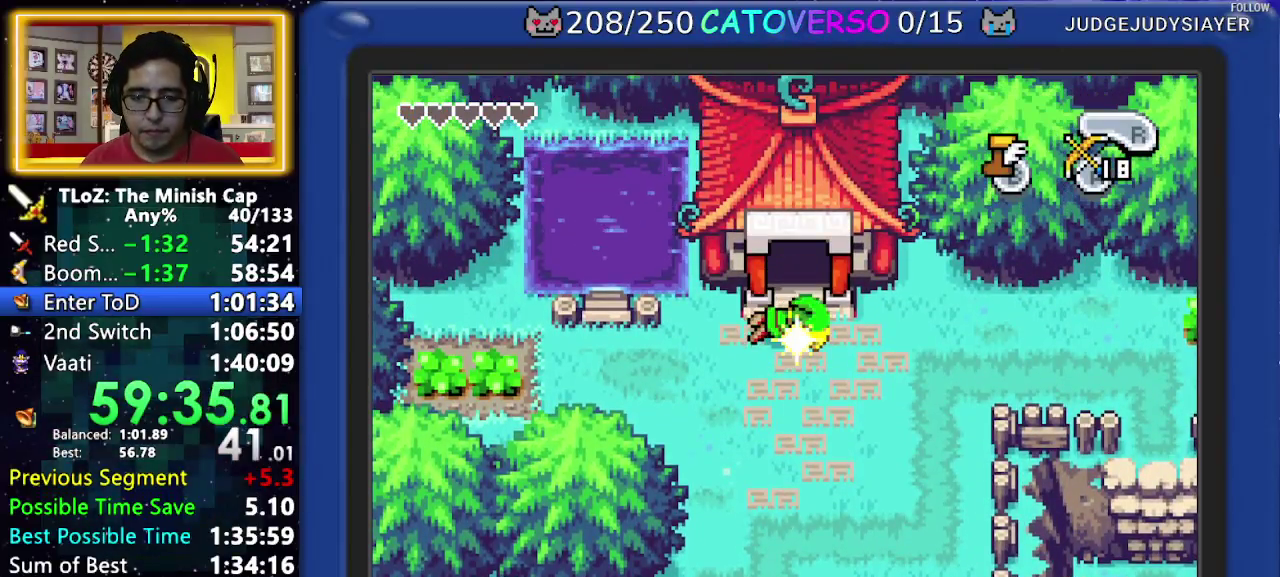
{"buttons": [], "events": []}
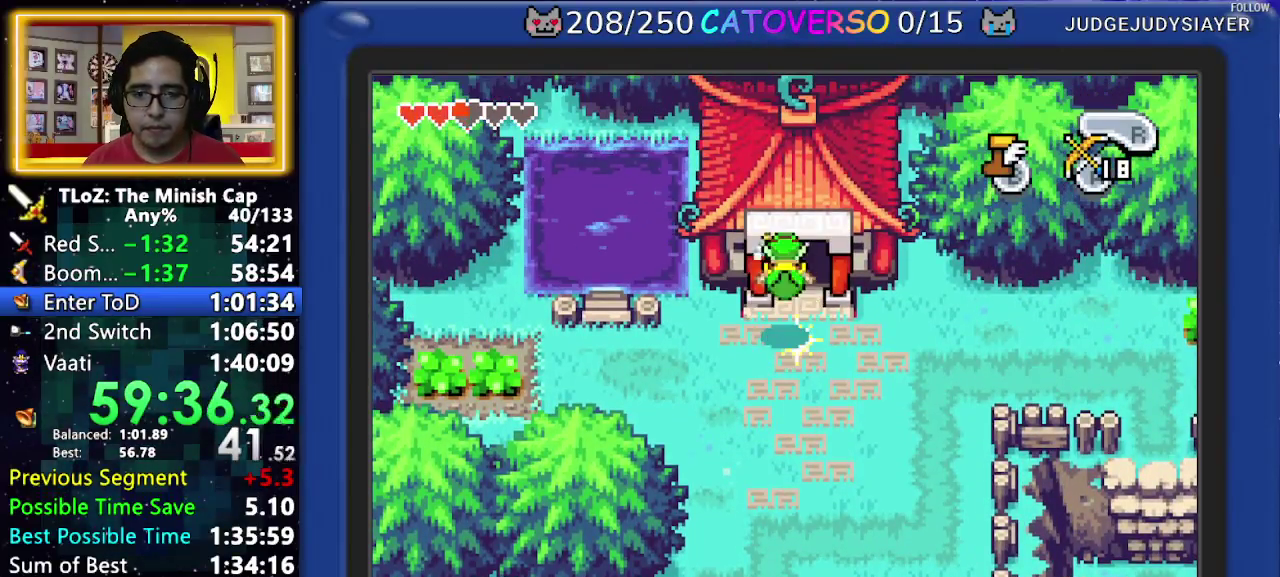
{"buttons": [], "events": []}
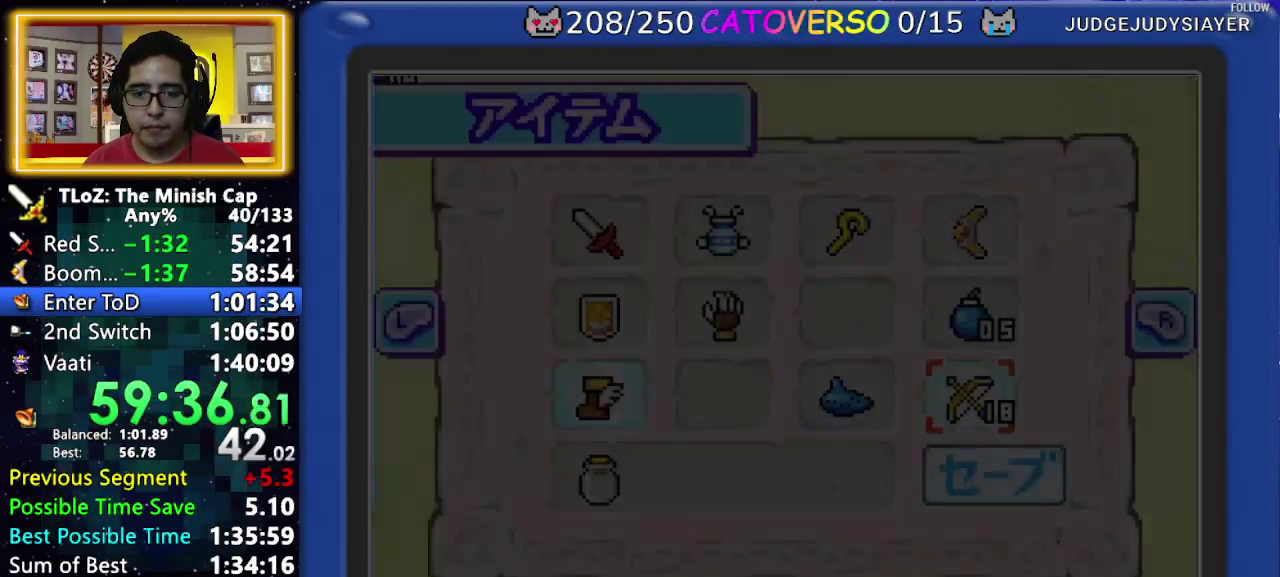
{"buttons": [], "events": [[300, "DPAD_LEFT", "down"], [383, "A", "down"], [450, "DPAD_LEFT", "up"], [500, "A", "up"]]}
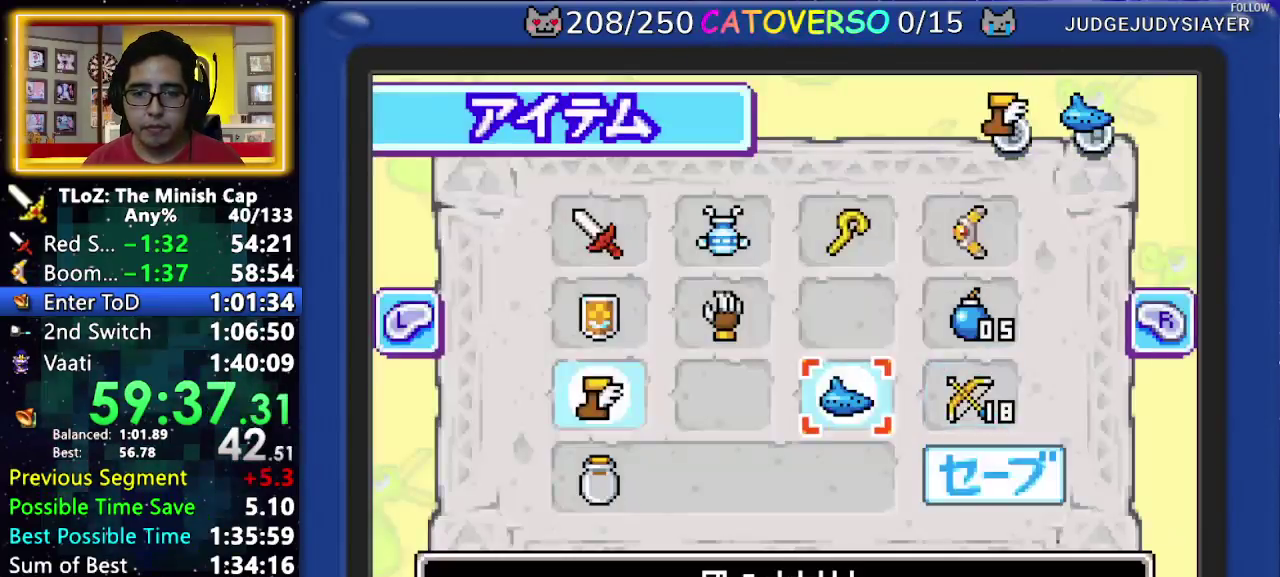
{"buttons": [], "events": []}
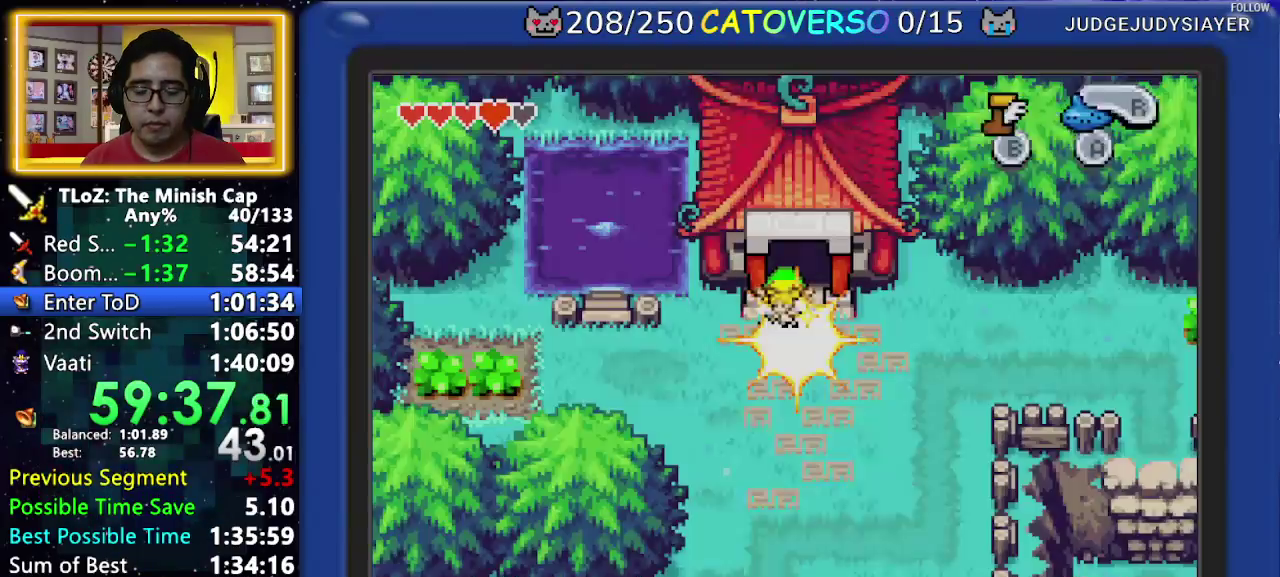
{"buttons": ["R1", "DPAD_UP"], "events": [[67, "DPAD_DOWN", "down"], [400, "DPAD_DOWN", "up"], [450, "DPAD_UP", "down"], [500, "R1", "down"]]}
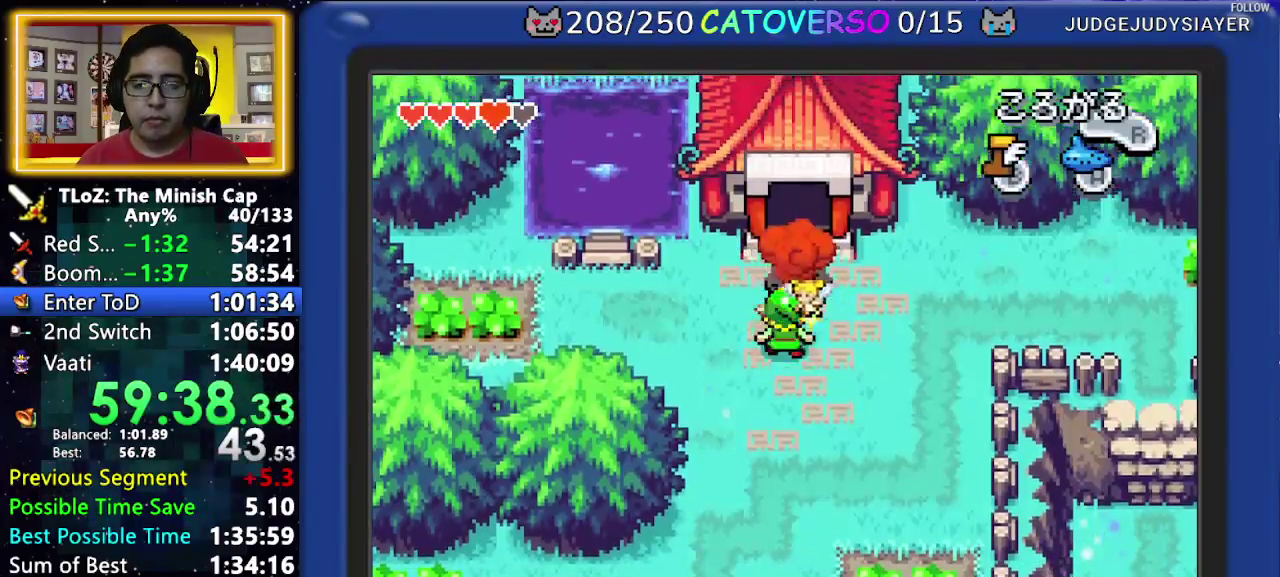
{"buttons": [], "events": [[100, "DPAD_UP", "up"], [100, "R1", "up"]]}
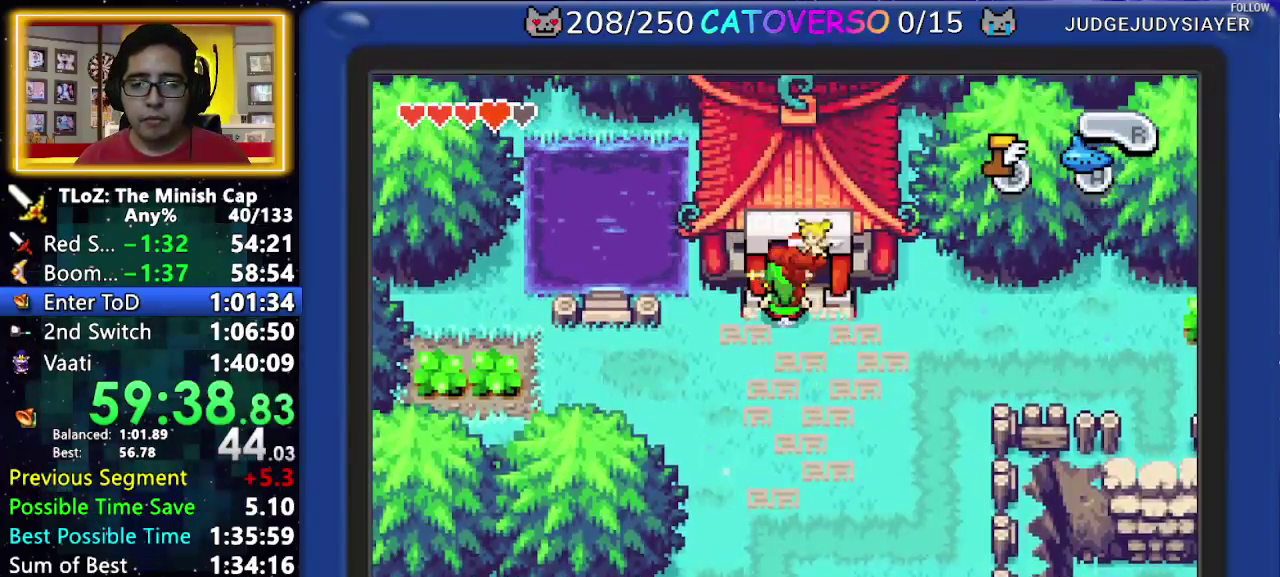
{"buttons": ["DPAD_RIGHT"], "events": [[117, "A", "down"], [133, "DPAD_UP", "down"], [183, "DPAD_UP", "up"], [200, "DPAD_DOWN", "down"], [217, "A", "up"], [367, "DPAD_RIGHT", "down"], [450, "DPAD_DOWN", "up"]]}
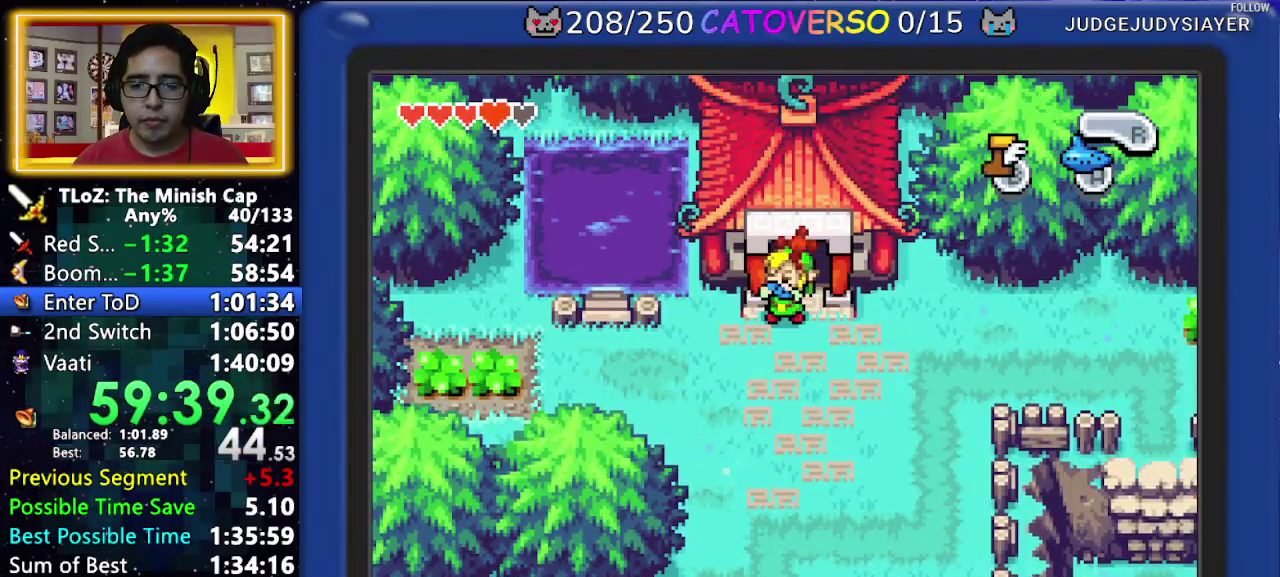
{"buttons": [], "events": [[67, "DPAD_RIGHT", "up"]]}
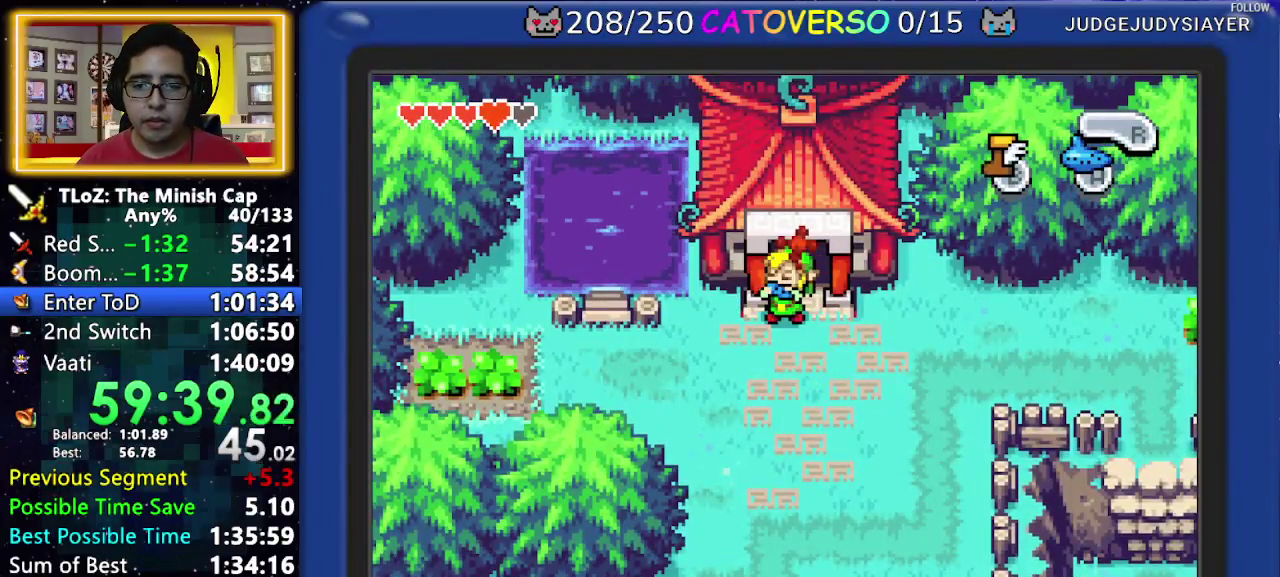
{"buttons": [], "events": []}
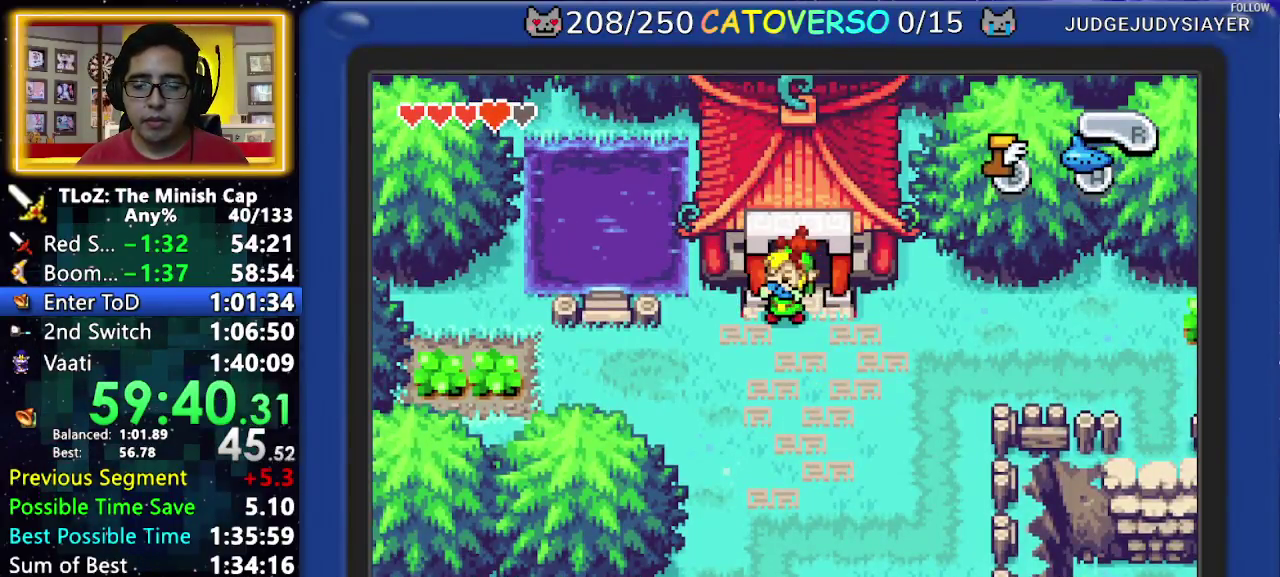
{"buttons": [], "events": []}
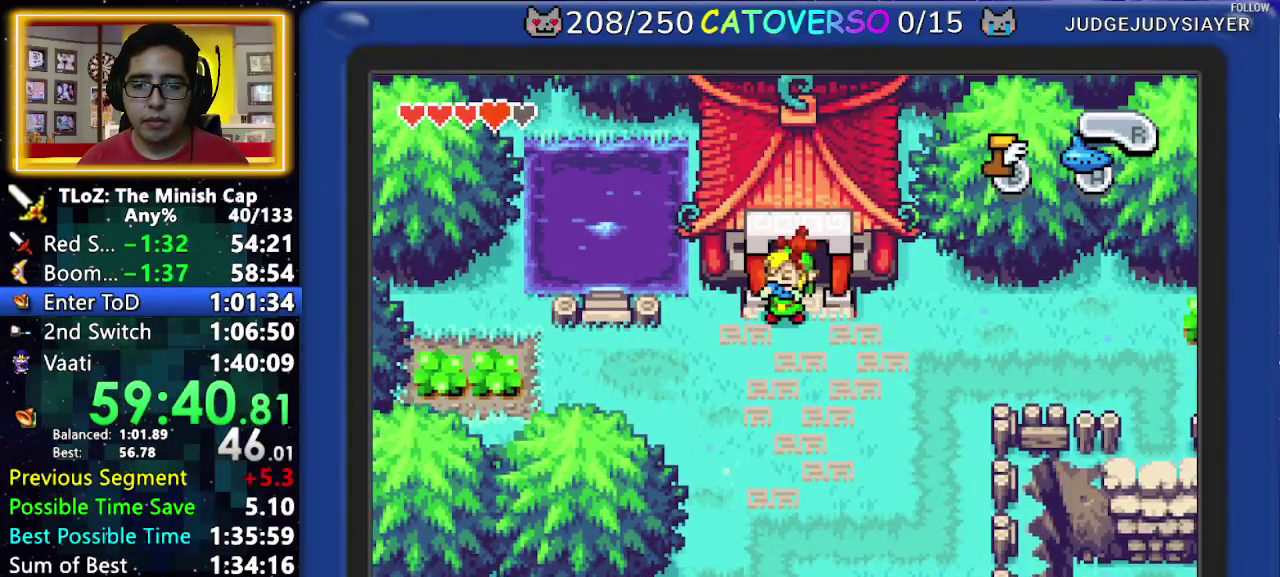
{"buttons": [], "events": []}
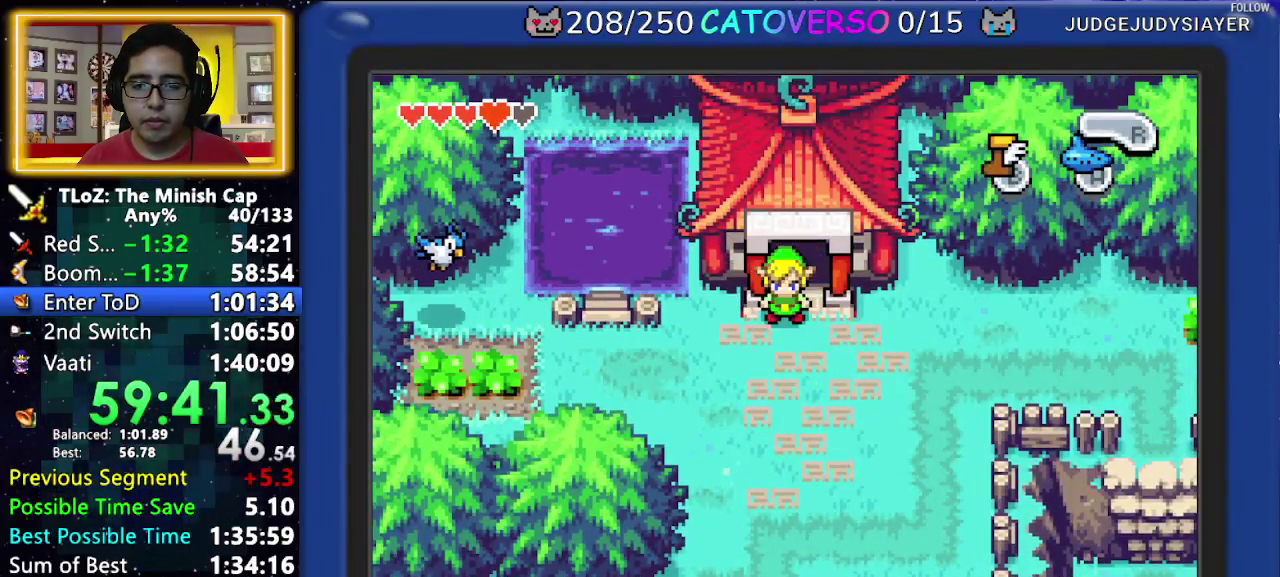
{"buttons": [], "events": [[67, "A", "down"], [100, "DPAD_UP", "down"], [167, "DPAD_UP", "up"], [183, "A", "up"], [217, "DPAD_DOWN", "down"], [483, "DPAD_DOWN", "up"]]}
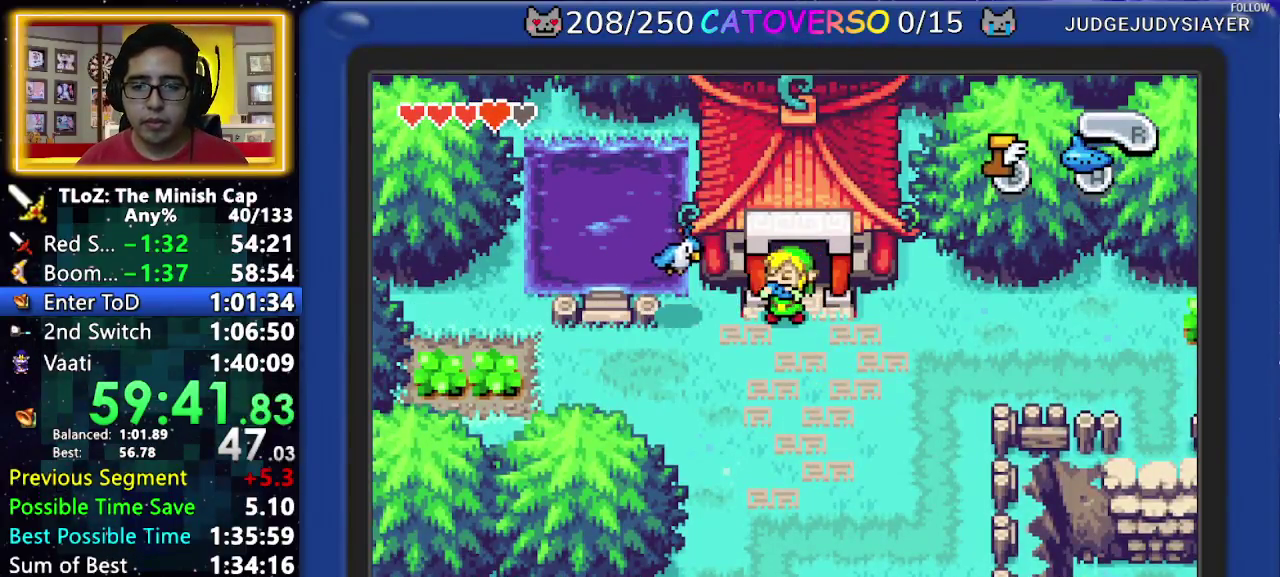
{"buttons": [], "events": []}
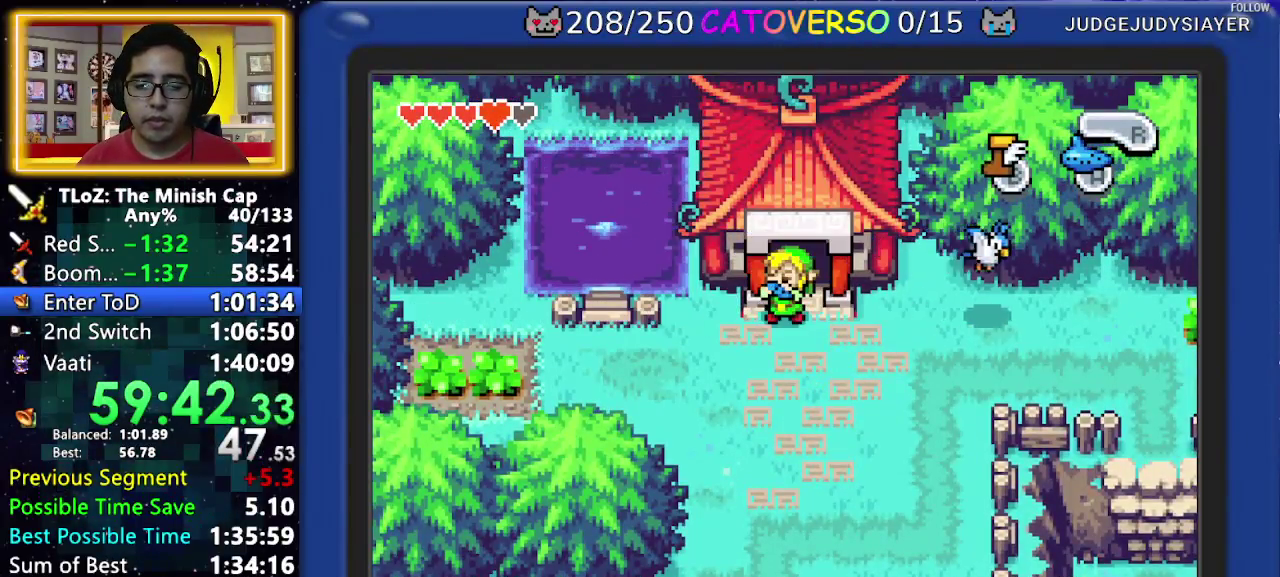
{"buttons": [], "events": []}
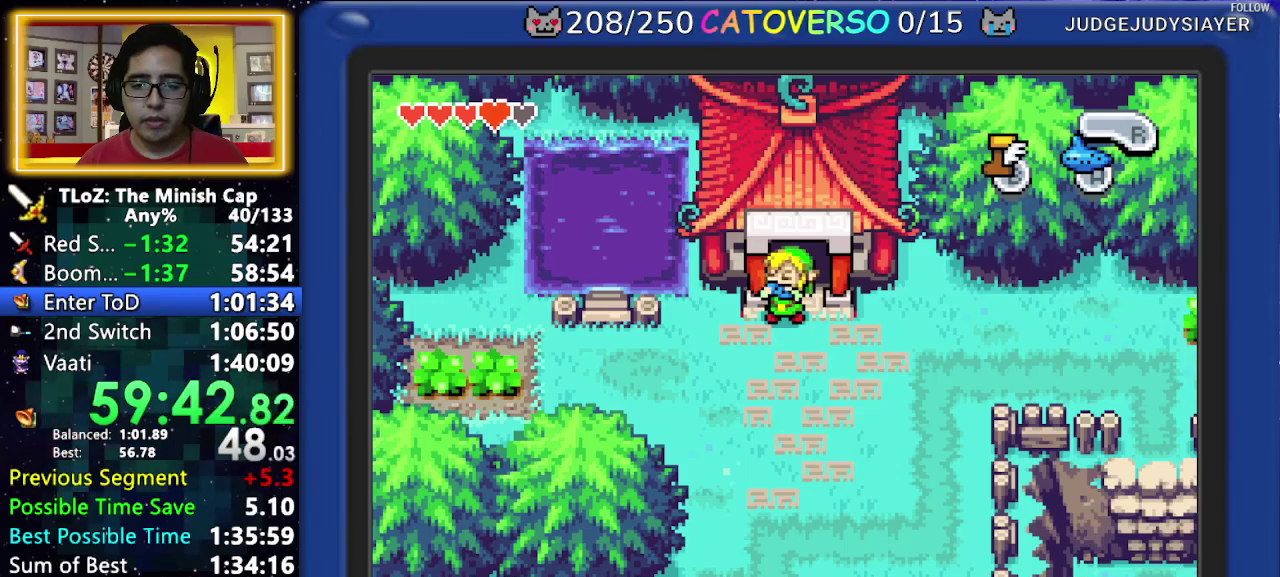
{"buttons": [], "events": []}